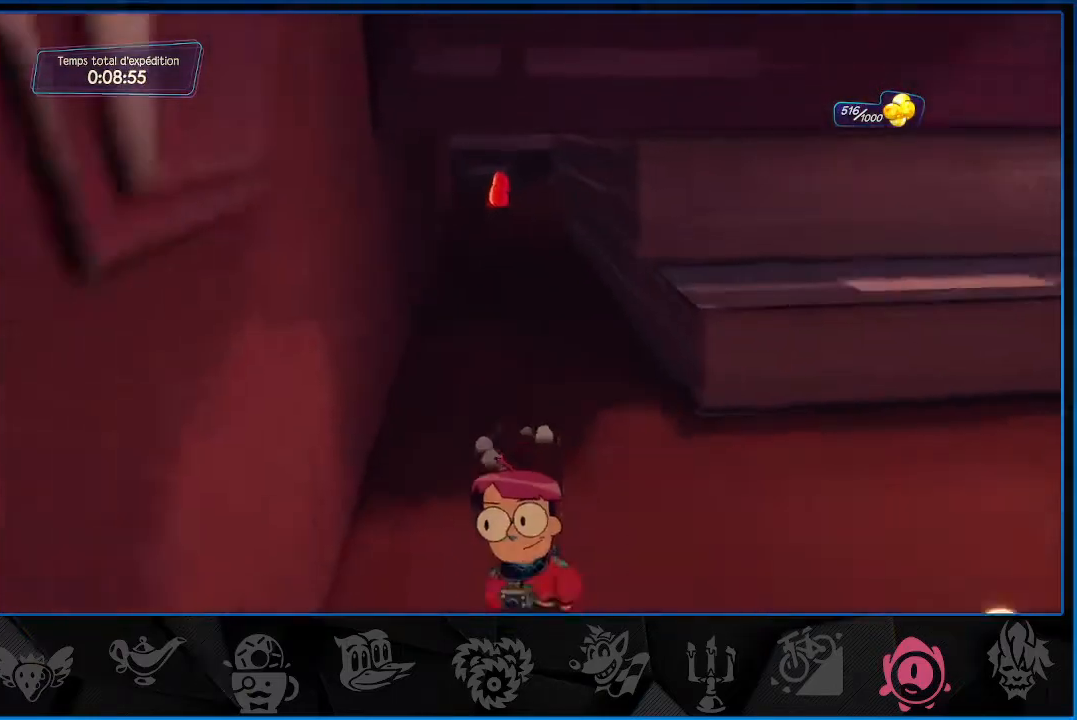
Gameplay with a controller (PlayStation layout); each line is a JSON object with the inputs held at the frame after it. "events" lists button and stick changes between this image and that frame as [ms after this image, input, new state], when the widget could be followed in between. Not read: L3 R3.
{"buttons": [], "left_stick": "right", "right_stick": "center", "events": [[233, "left_stick", "down-right"], [450, "left_stick", "right"]]}
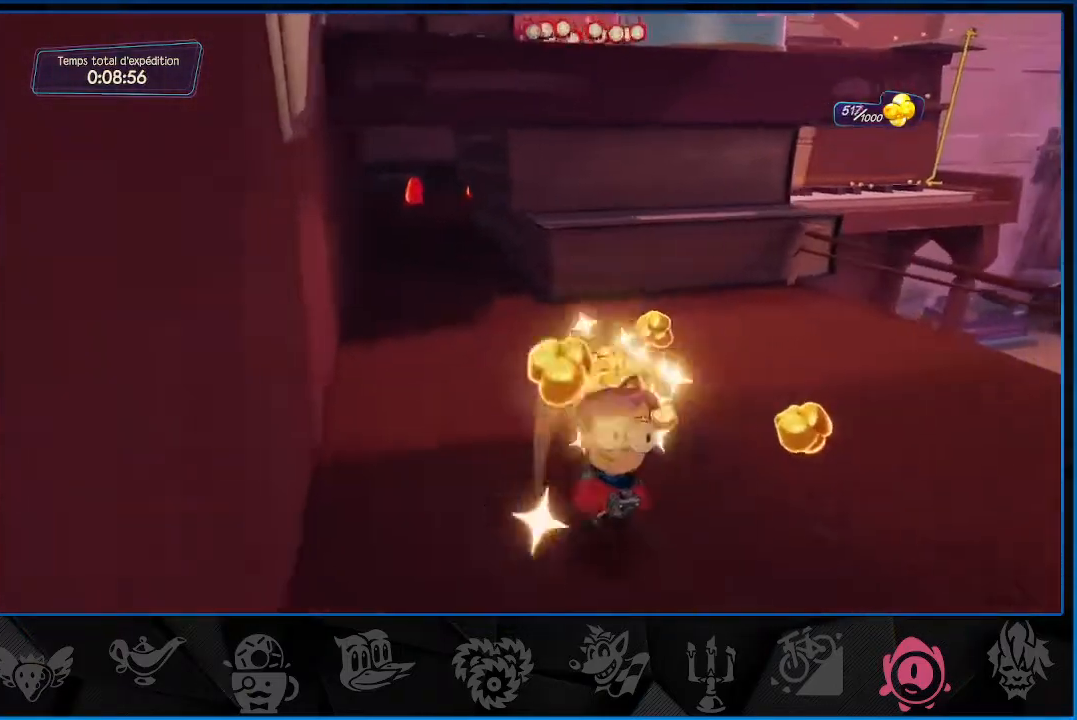
{"buttons": ["R2"], "left_stick": "up-left", "right_stick": "center", "events": [[117, "left_stick", "up-left"], [350, "R2", "down"]]}
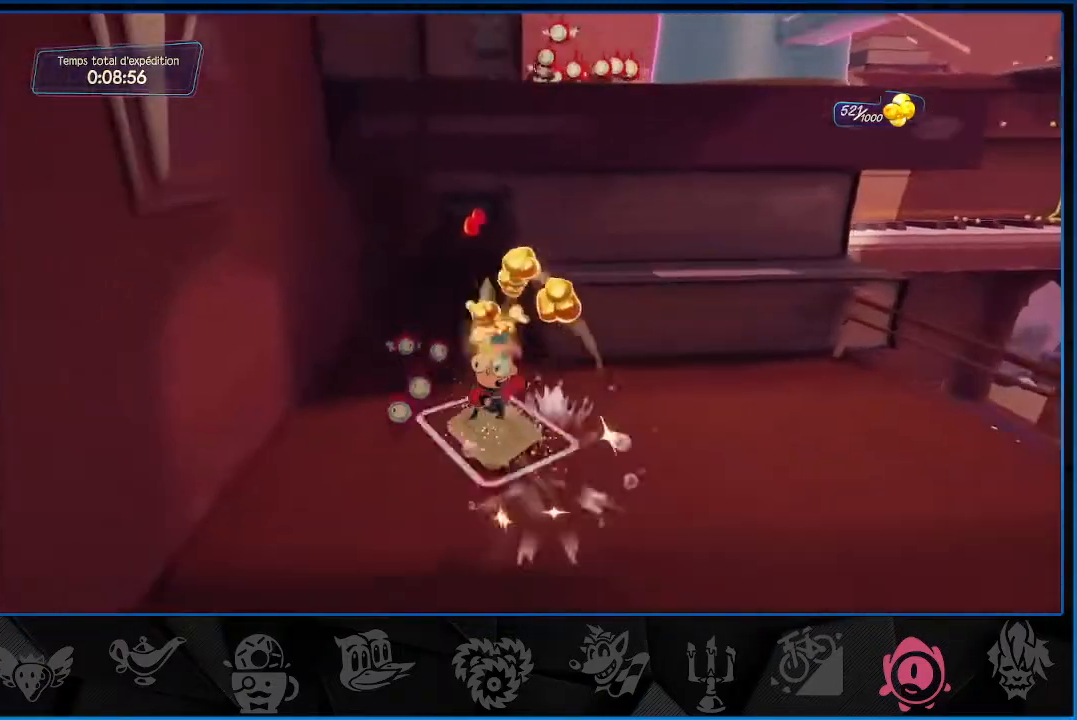
{"buttons": ["R2"], "left_stick": "up", "right_stick": "center", "events": [[33, "left_stick", "up"], [233, "right_stick", "up-right"], [500, "right_stick", "center"]]}
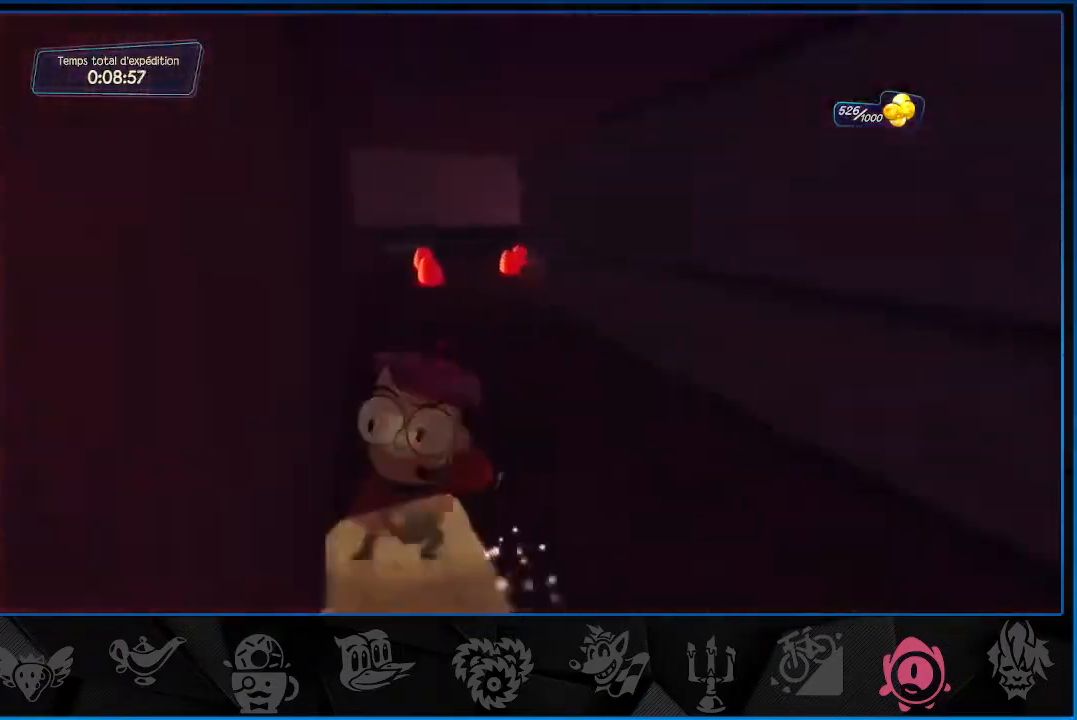
{"buttons": ["R2"], "left_stick": "up", "right_stick": "center", "events": [[283, "right_stick", "right"], [450, "right_stick", "center"]]}
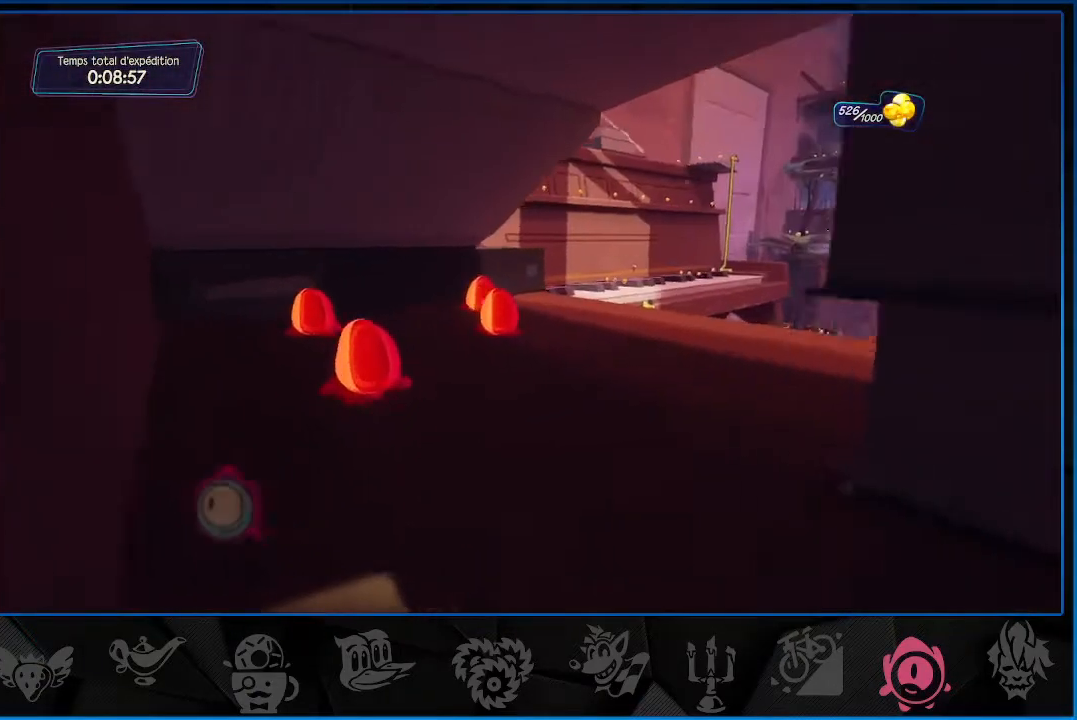
{"buttons": [], "left_stick": "up", "right_stick": "center", "events": [[283, "R2", "up"]]}
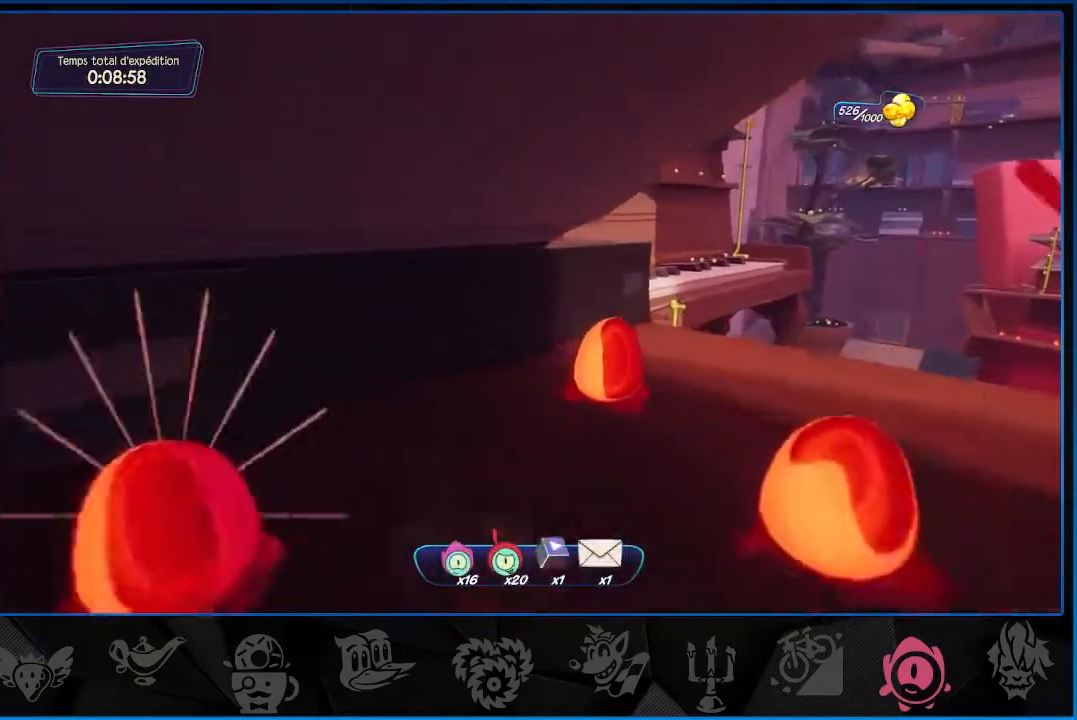
{"buttons": [], "left_stick": "up-left", "right_stick": "left", "events": [[67, "left_stick", "up-right"], [450, "left_stick", "up-left"], [450, "right_stick", "left"]]}
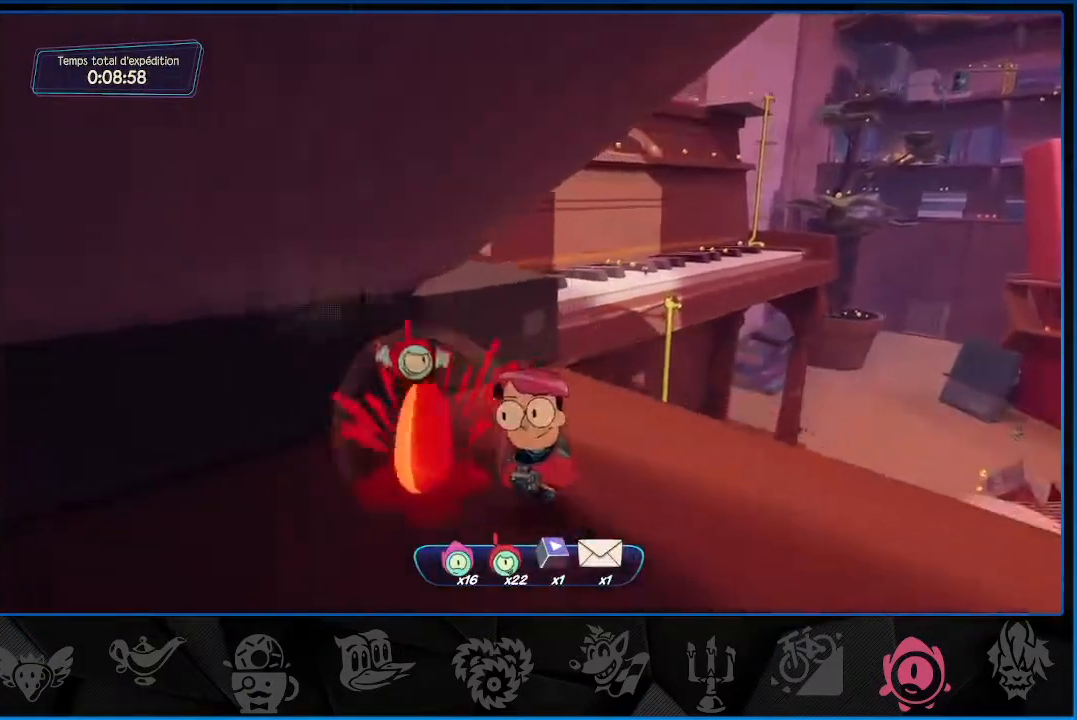
{"buttons": [], "left_stick": "up-left", "right_stick": "down-left", "events": [[33, "right_stick", "down-left"], [83, "left_stick", "up"], [250, "left_stick", "up-left"], [333, "CROSS", "down"], [467, "CROSS", "up"]]}
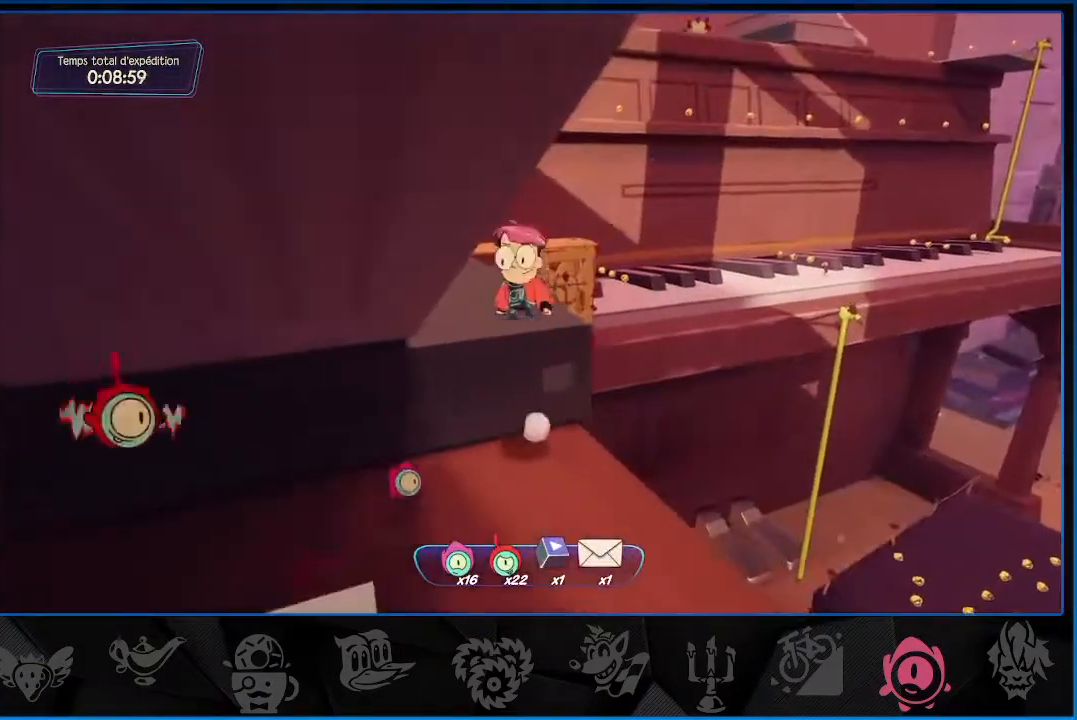
{"buttons": ["R2"], "left_stick": "up", "right_stick": "center", "events": [[300, "left_stick", "up"], [300, "right_stick", "center"], [350, "R2", "down"]]}
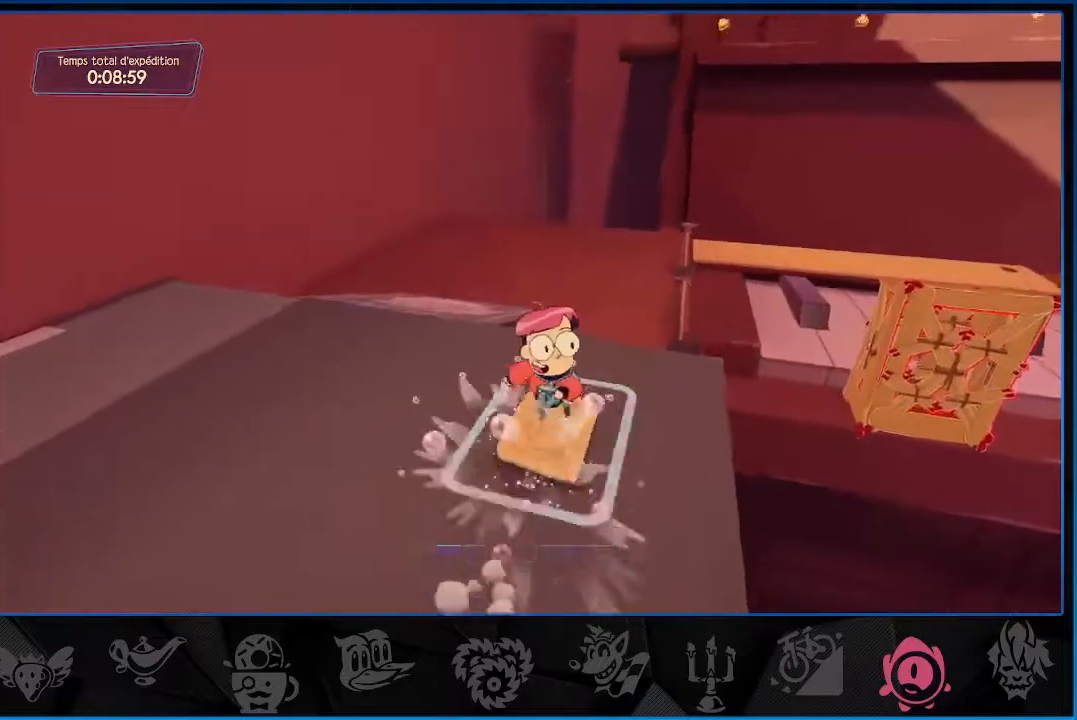
{"buttons": ["CROSS", "R2"], "left_stick": "up-right", "right_stick": "center", "events": [[50, "left_stick", "up-right"], [133, "CROSS", "down"], [283, "CROSS", "up"], [400, "CROSS", "down"]]}
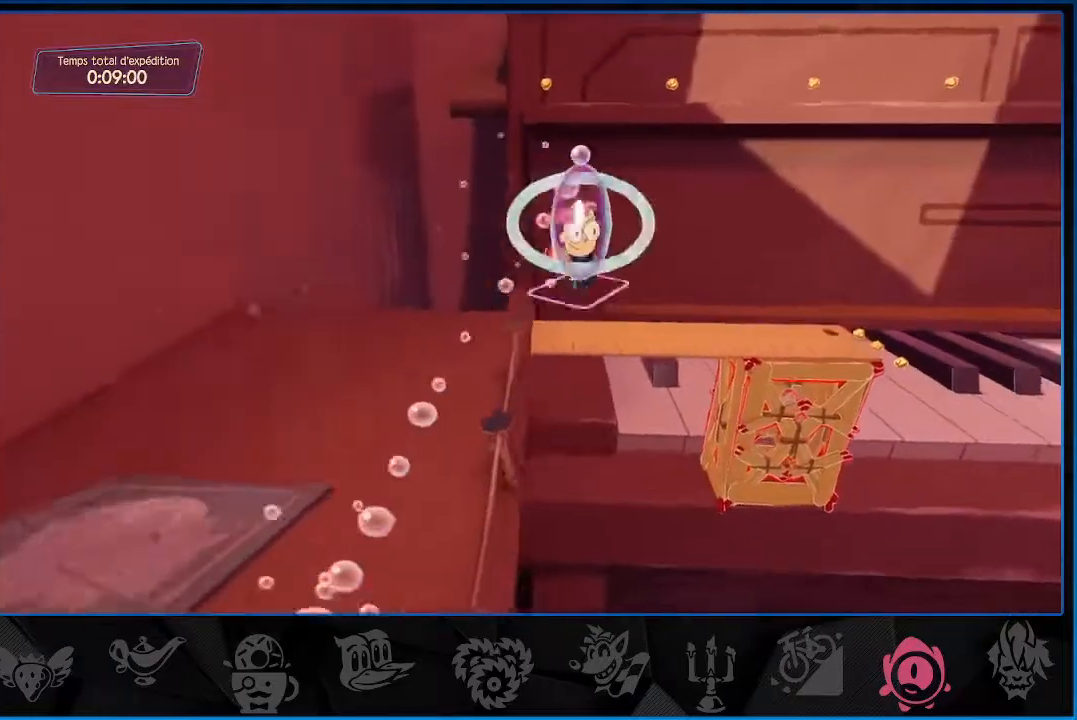
{"buttons": ["CROSS", "R2"], "left_stick": "up-right", "right_stick": "center", "events": []}
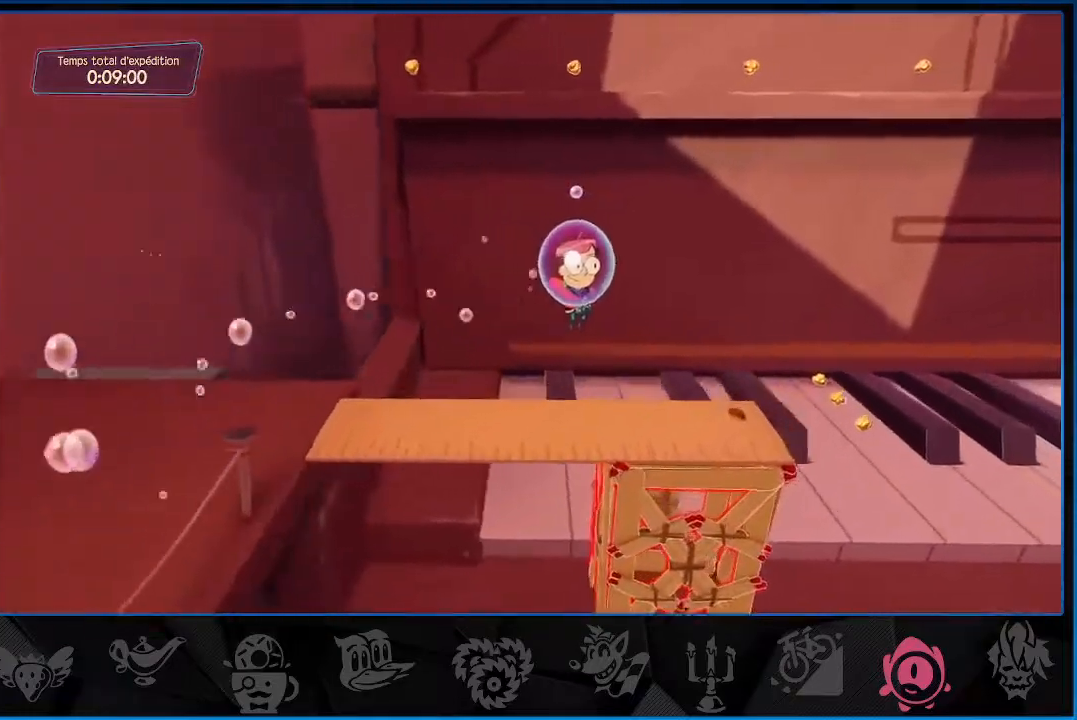
{"buttons": ["R2"], "left_stick": "up-right", "right_stick": "right", "events": [[167, "CROSS", "up"], [317, "right_stick", "right"]]}
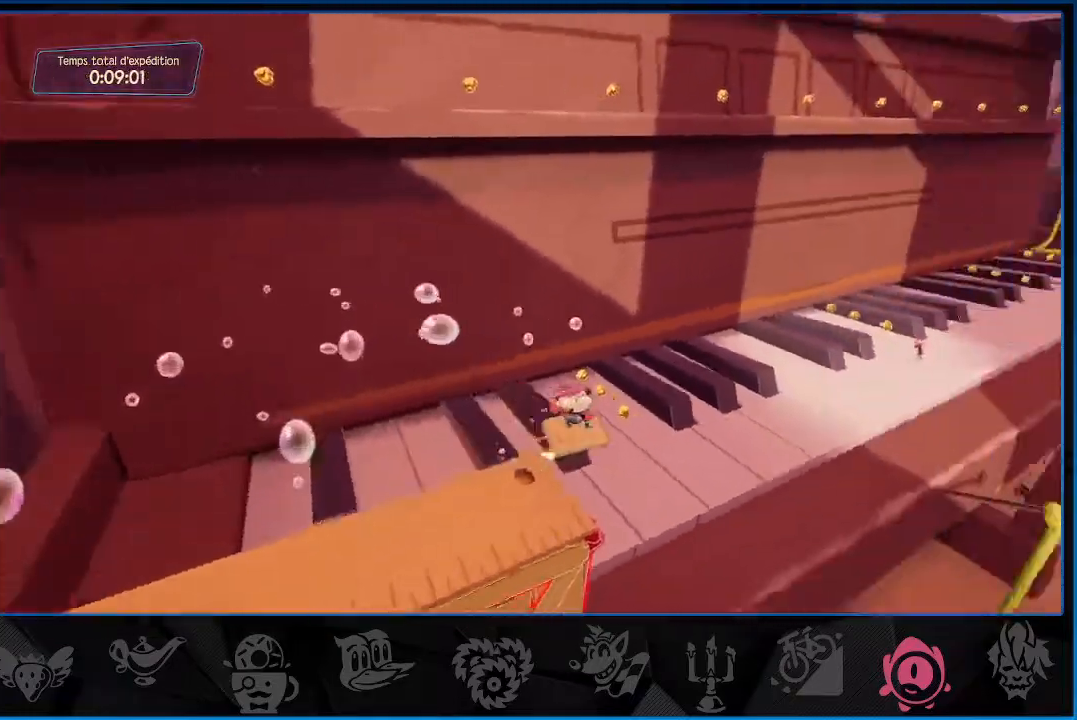
{"buttons": ["R2"], "left_stick": "up", "right_stick": "center", "events": [[183, "right_stick", "center"], [283, "left_stick", "up"]]}
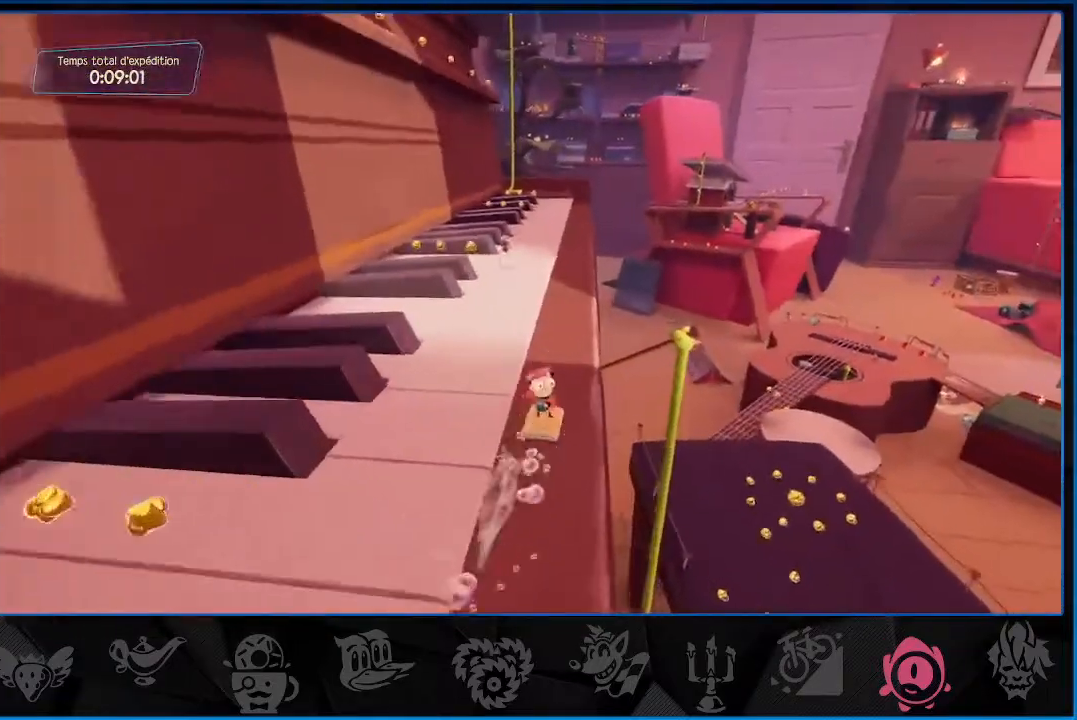
{"buttons": ["CROSS", "R2"], "left_stick": "up", "right_stick": "center", "events": [[500, "CROSS", "down"]]}
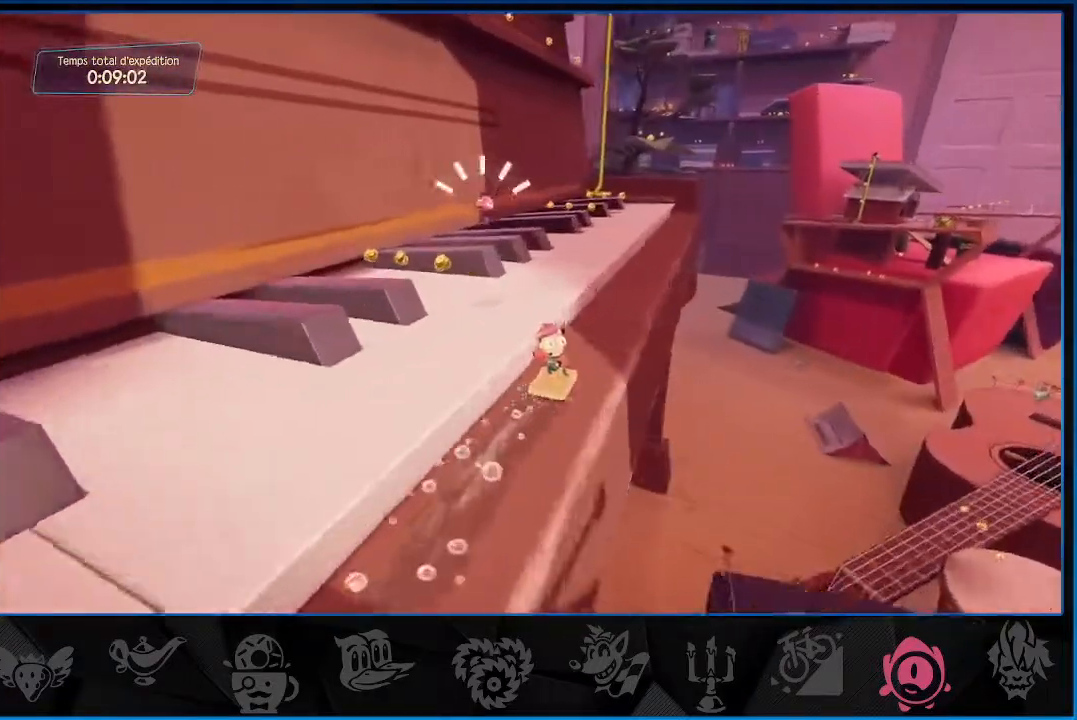
{"buttons": ["R2"], "left_stick": "up-right", "right_stick": "center", "events": [[83, "CROSS", "up"], [433, "left_stick", "up-right"]]}
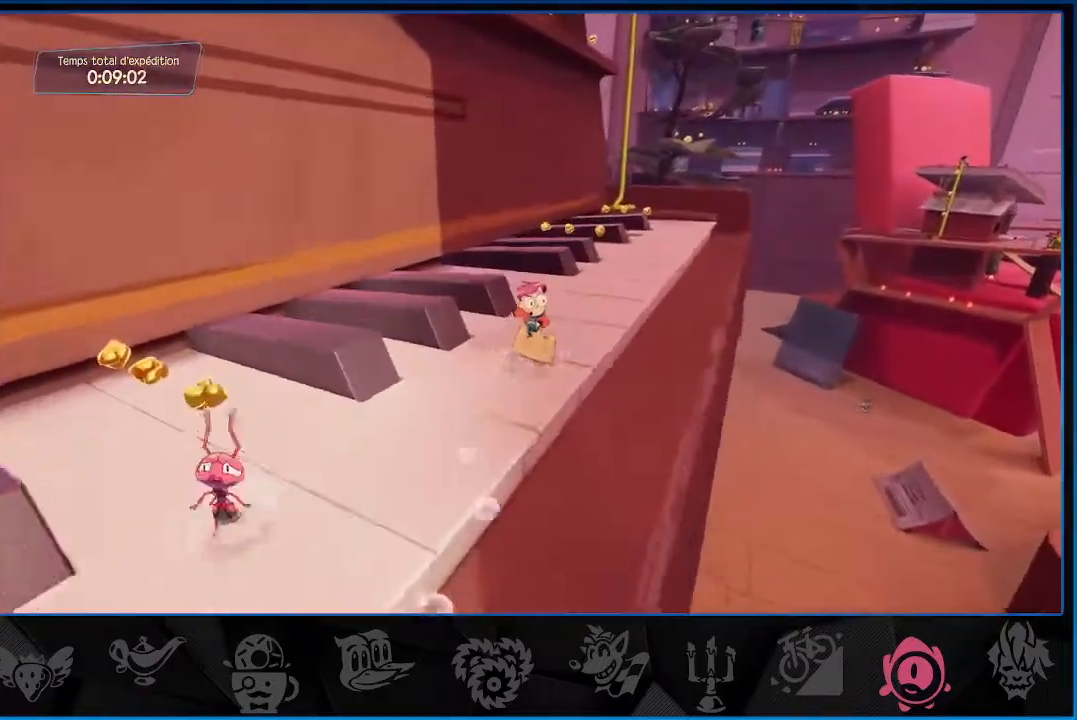
{"buttons": ["R2"], "left_stick": "up-right", "right_stick": "center", "events": []}
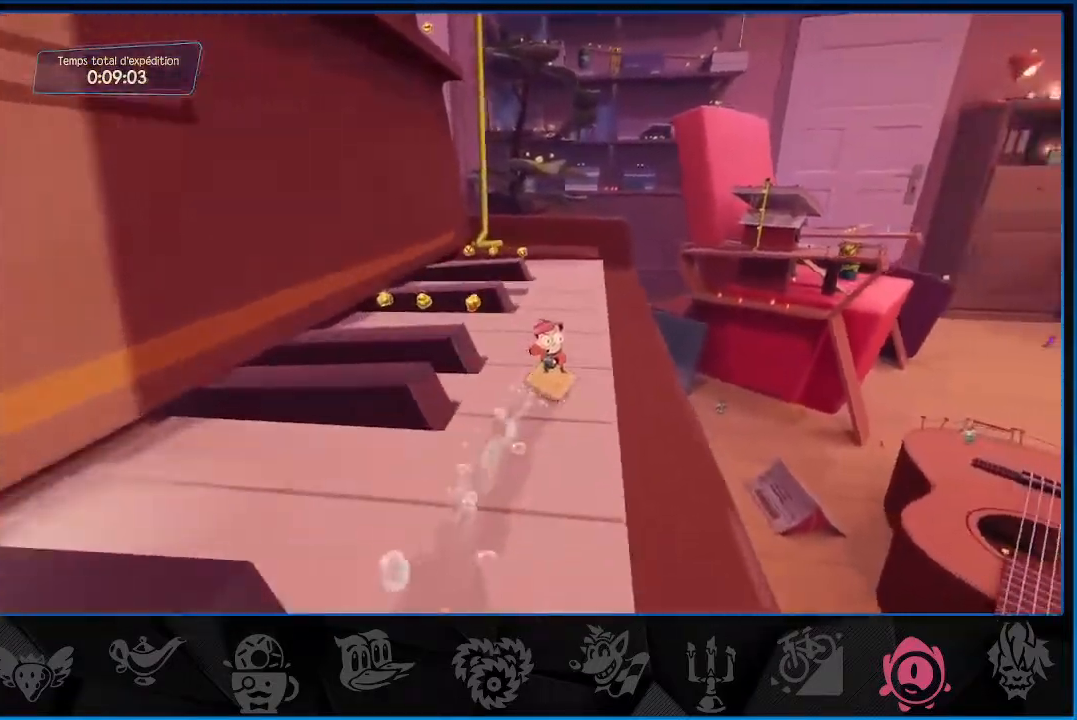
{"buttons": ["CROSS", "R2"], "left_stick": "up-left", "right_stick": "center", "events": [[100, "left_stick", "up"], [117, "right_stick", "left"], [383, "right_stick", "center"], [467, "CROSS", "down"], [500, "left_stick", "up-left"]]}
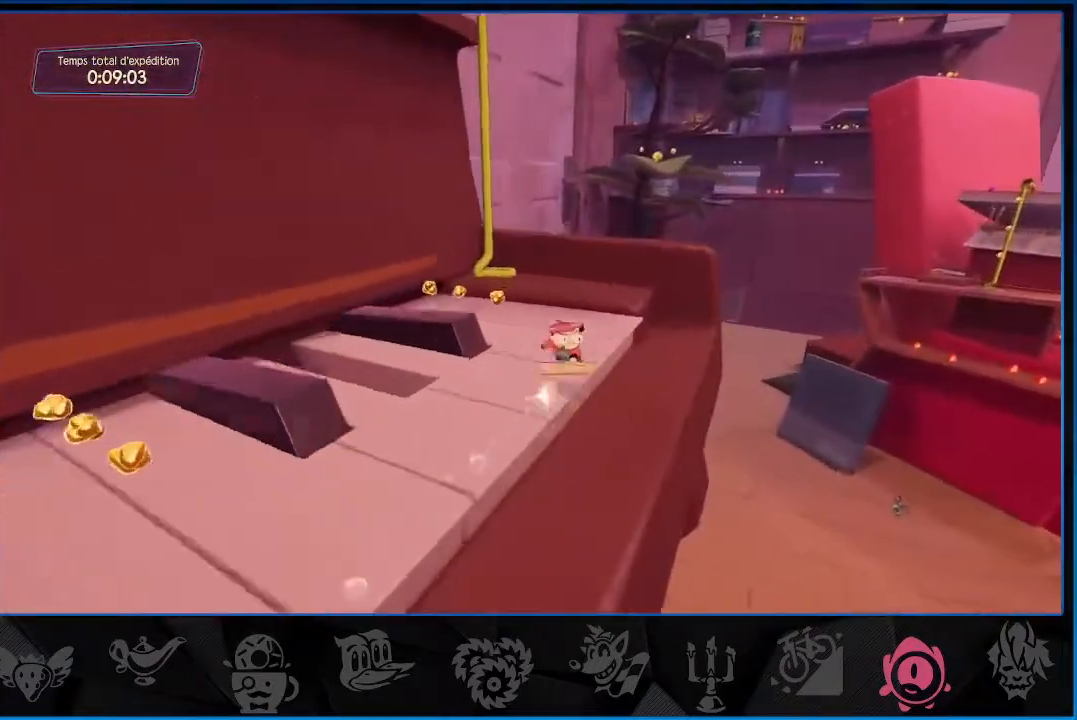
{"buttons": [], "left_stick": "up", "right_stick": "center", "events": [[67, "CROSS", "up"], [167, "R2", "up"], [450, "left_stick", "up"]]}
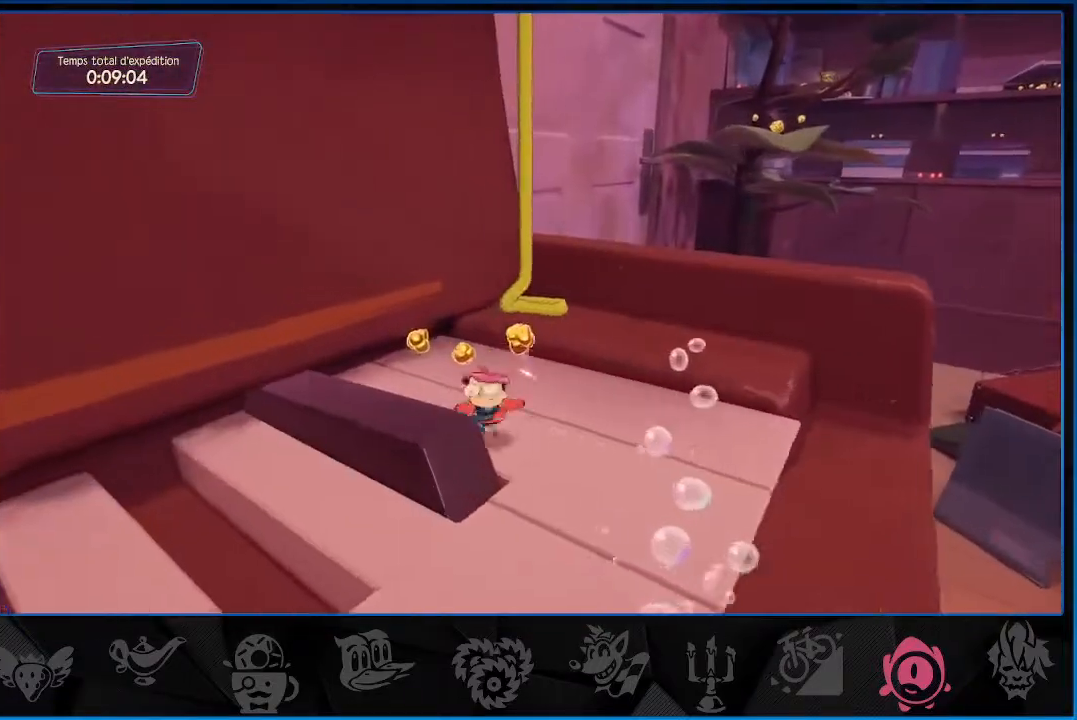
{"buttons": [], "left_stick": "up", "right_stick": "center", "events": [[267, "CROSS", "down"], [500, "CROSS", "up"]]}
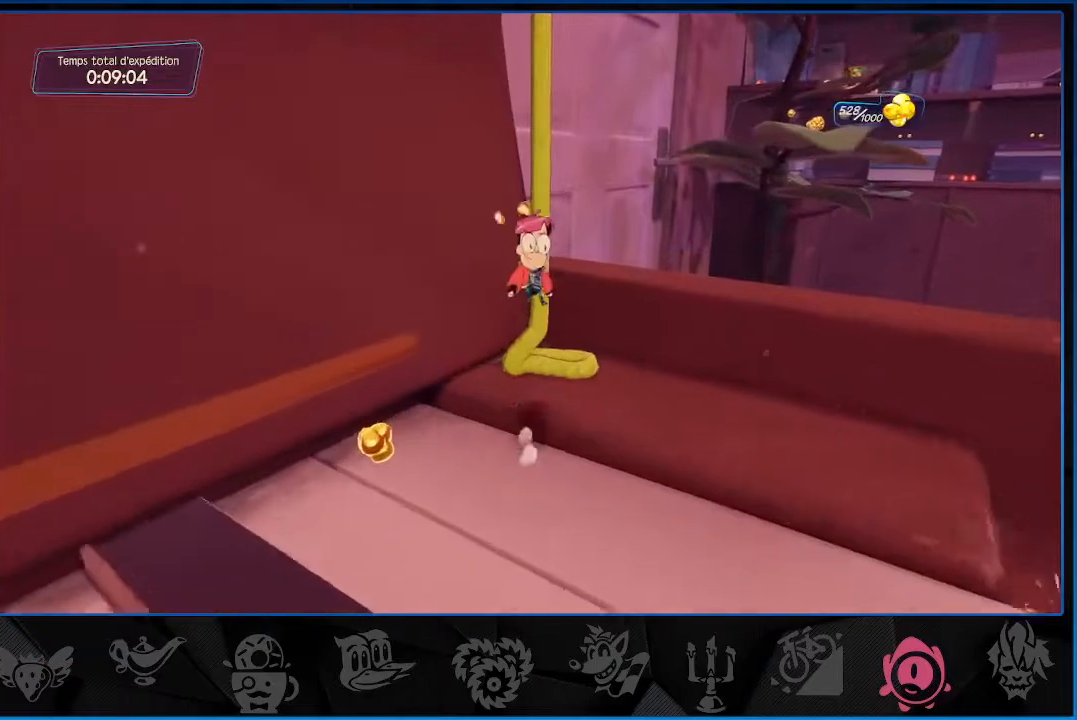
{"buttons": ["R2"], "left_stick": "up", "right_stick": "left", "events": [[200, "R2", "down"], [300, "right_stick", "left"]]}
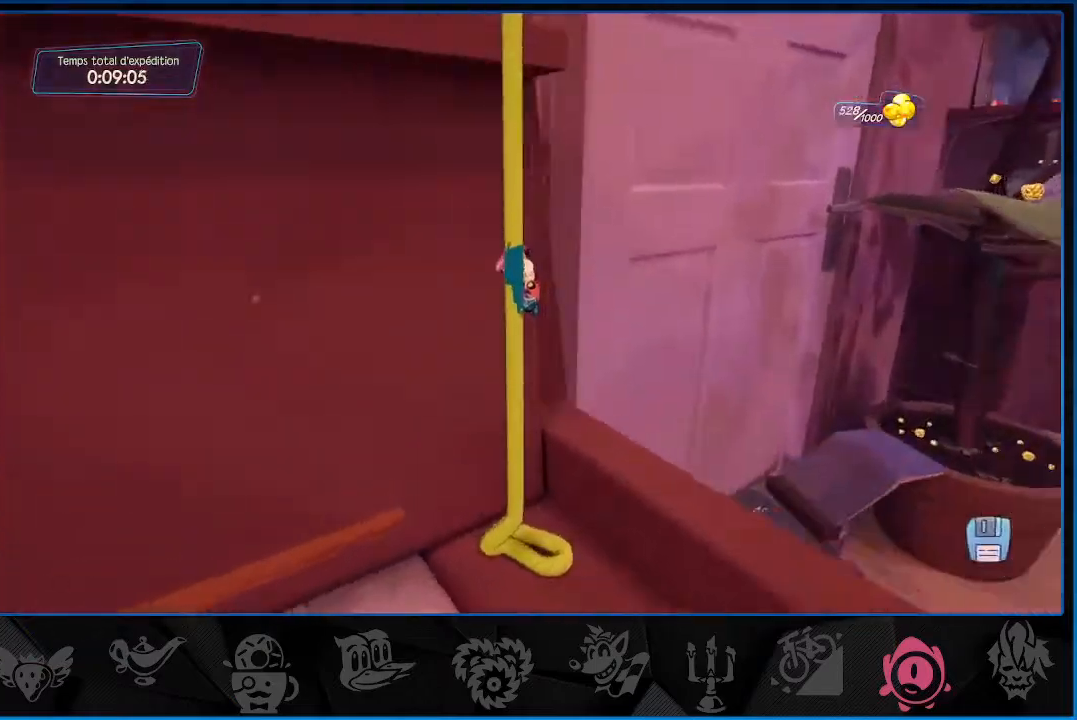
{"buttons": ["R2"], "left_stick": "up", "right_stick": "center", "events": [[383, "right_stick", "center"]]}
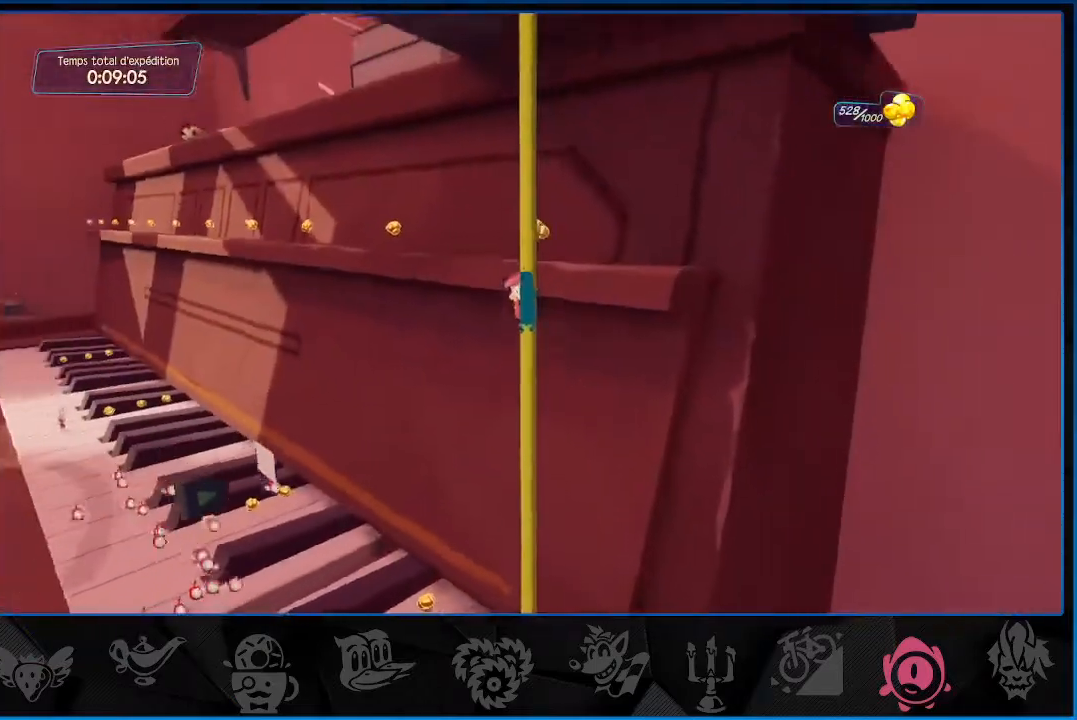
{"buttons": [], "left_stick": "up-left", "right_stick": "left", "events": [[67, "CROSS", "down"], [100, "R2", "up"], [167, "CROSS", "up"], [317, "right_stick", "left"], [333, "left_stick", "up-left"]]}
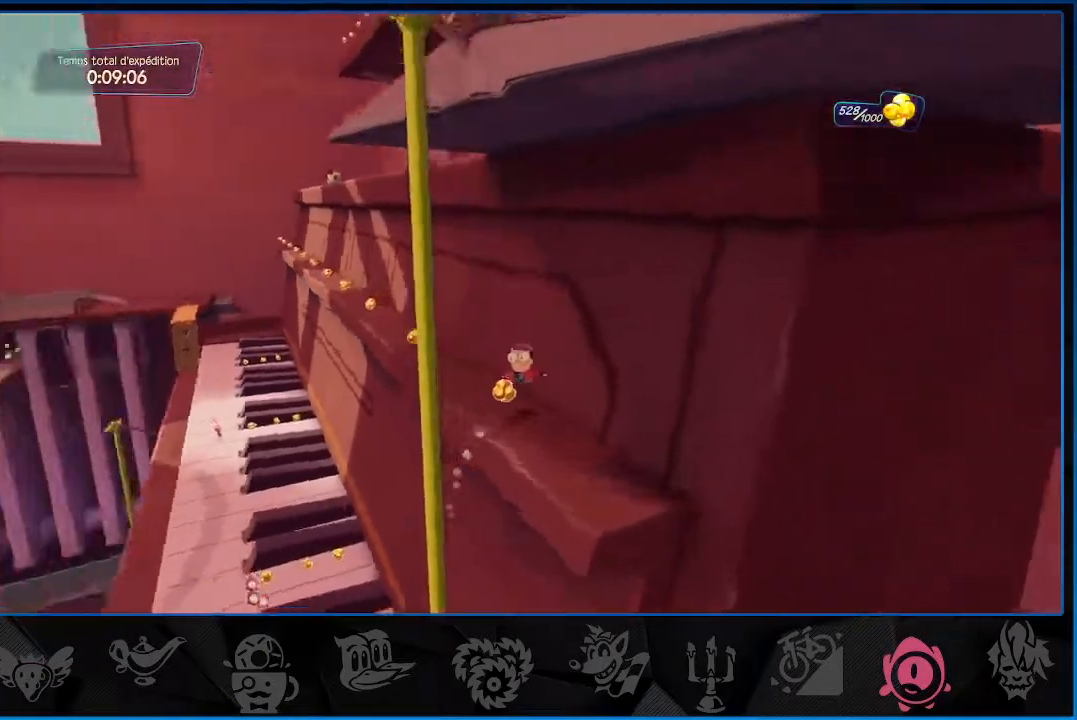
{"buttons": ["R2"], "left_stick": "up", "right_stick": "center", "events": [[33, "R2", "down"], [33, "right_stick", "center"], [250, "left_stick", "up"]]}
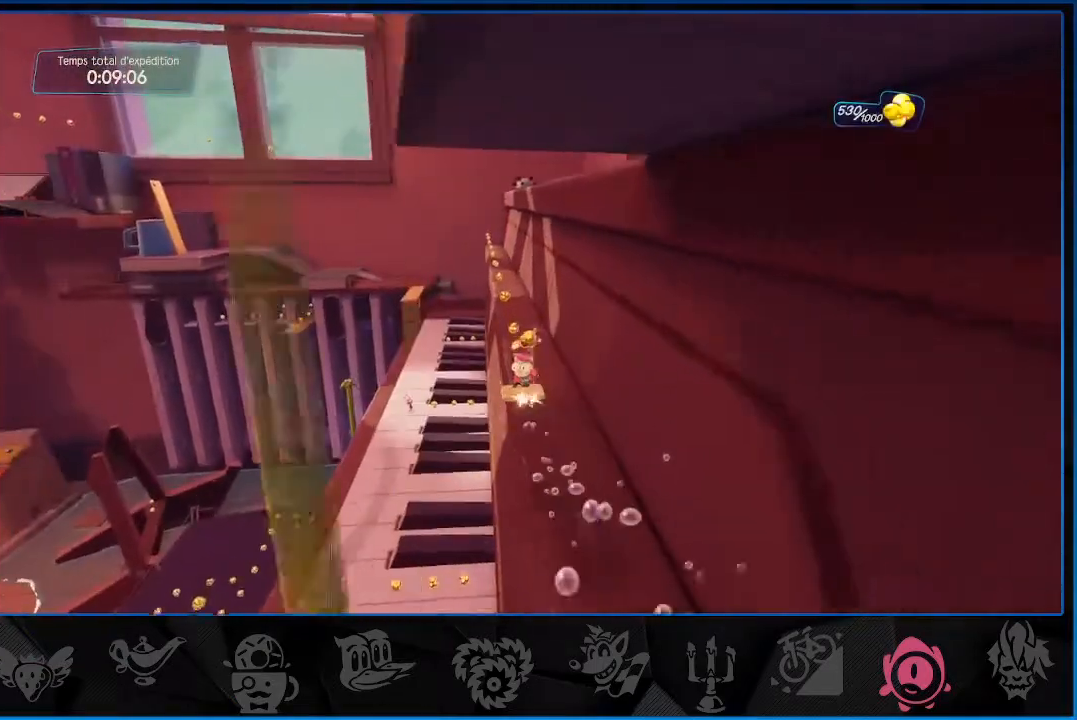
{"buttons": ["R2"], "left_stick": "up", "right_stick": "center", "events": []}
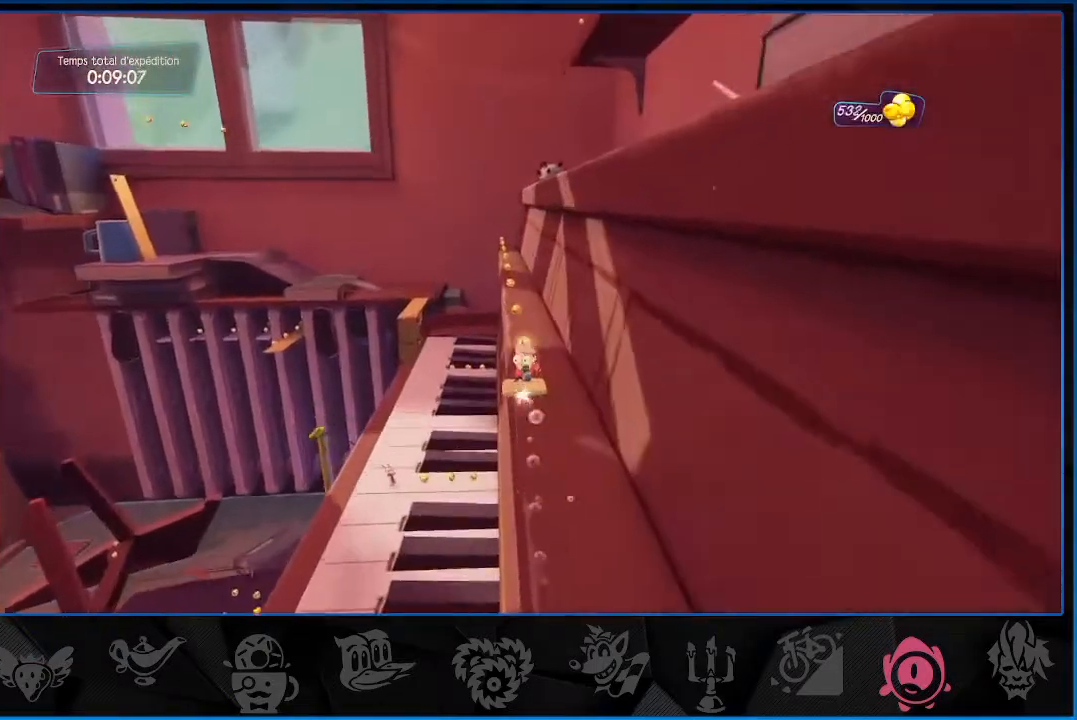
{"buttons": ["R2"], "left_stick": "up", "right_stick": "center", "events": []}
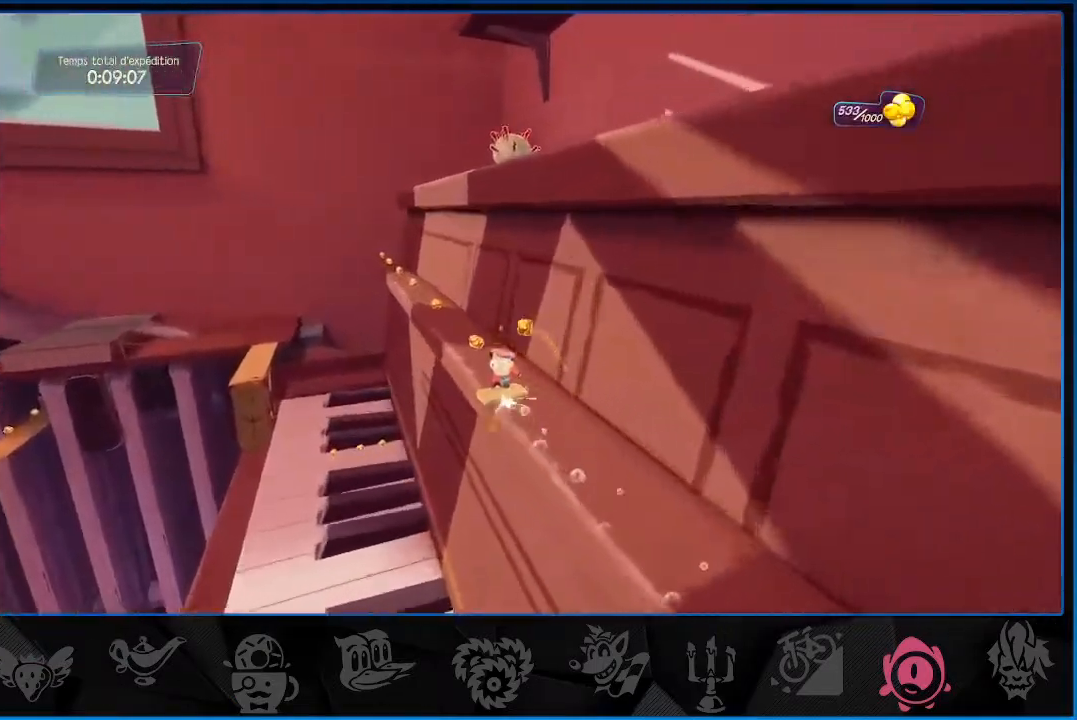
{"buttons": ["R2"], "left_stick": "up", "right_stick": "center", "events": []}
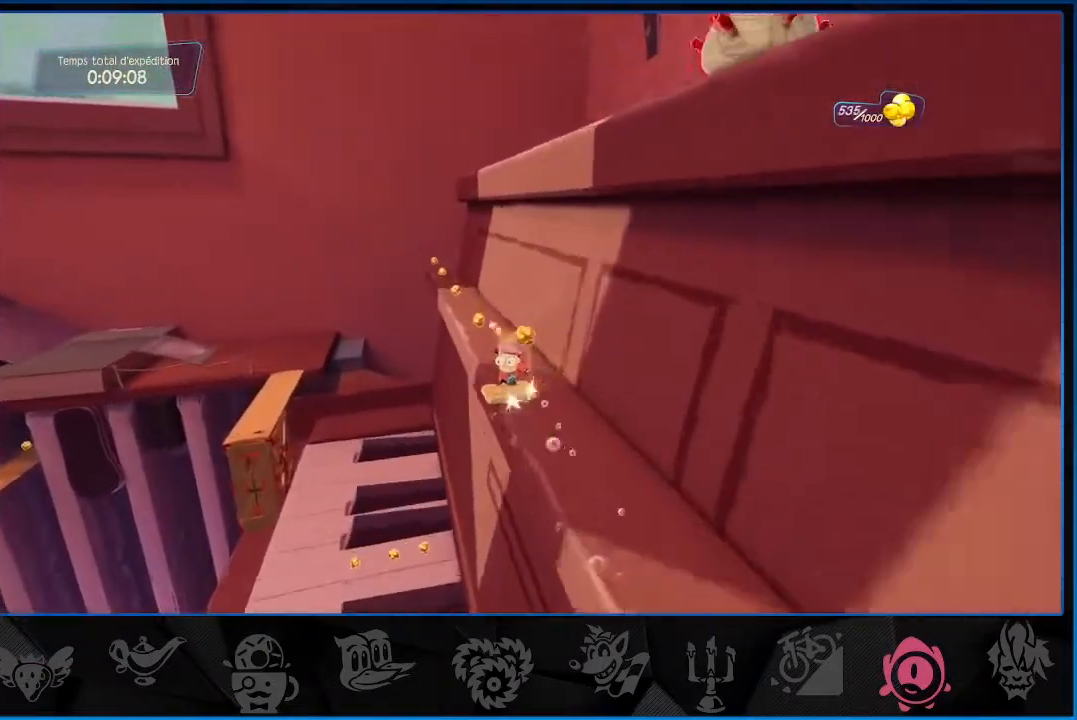
{"buttons": ["R2"], "left_stick": "up", "right_stick": "right", "events": [[400, "right_stick", "right"]]}
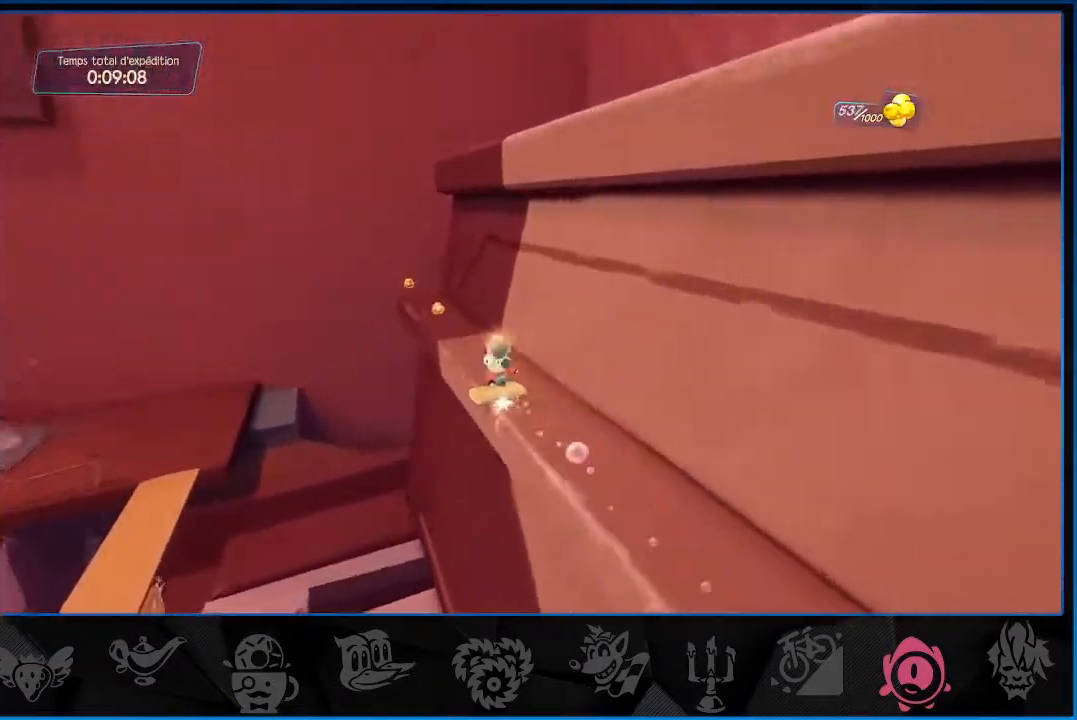
{"buttons": ["R2"], "left_stick": "up", "right_stick": "right", "events": []}
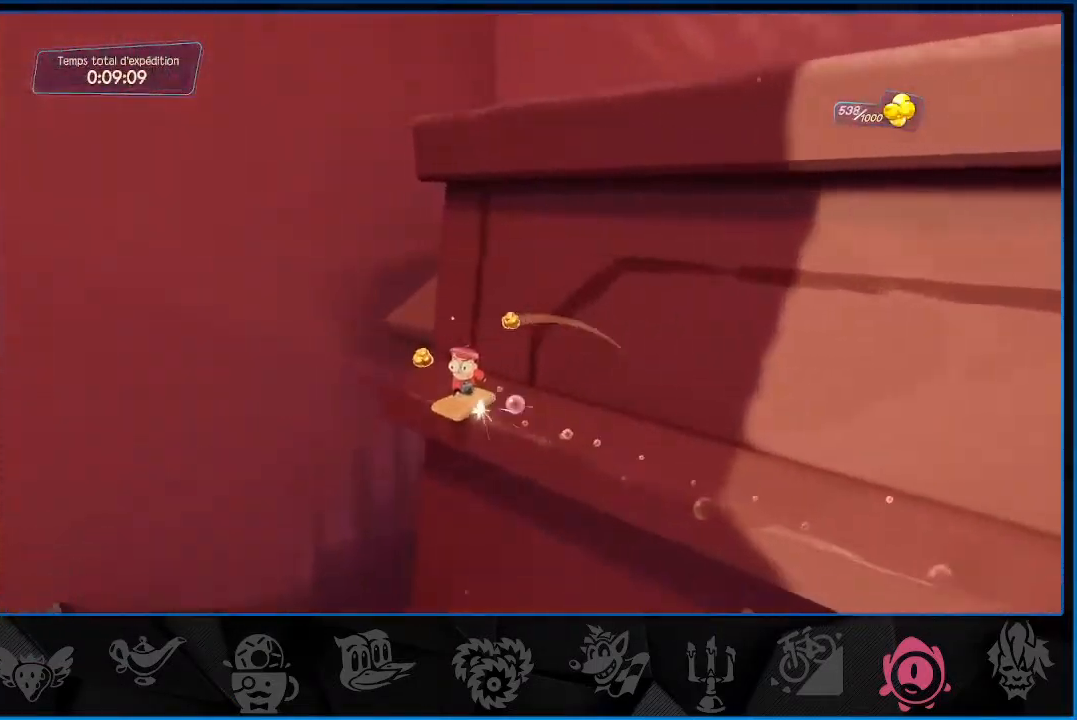
{"buttons": ["CROSS"], "left_stick": "up-right", "right_stick": "center", "events": [[100, "CROSS", "down"], [167, "right_stick", "center"], [200, "left_stick", "up-right"], [217, "CROSS", "up"], [300, "R2", "up"], [450, "CROSS", "down"]]}
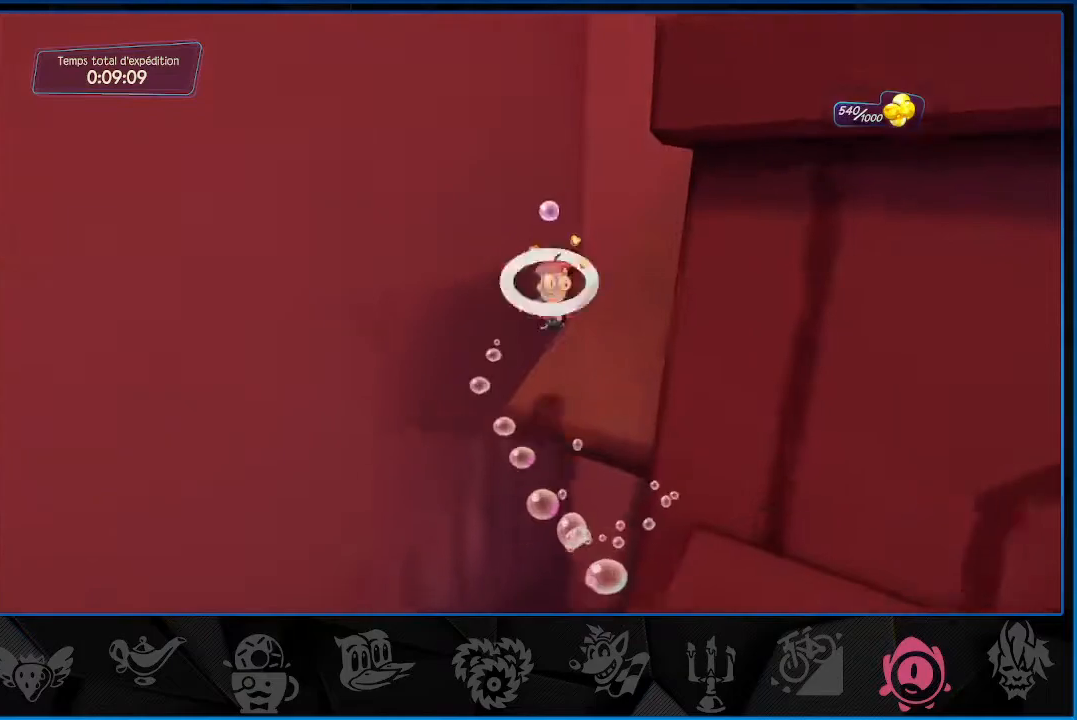
{"buttons": [], "left_stick": "up", "right_stick": "right", "events": [[67, "CROSS", "up"], [217, "right_stick", "right"], [250, "left_stick", "up"]]}